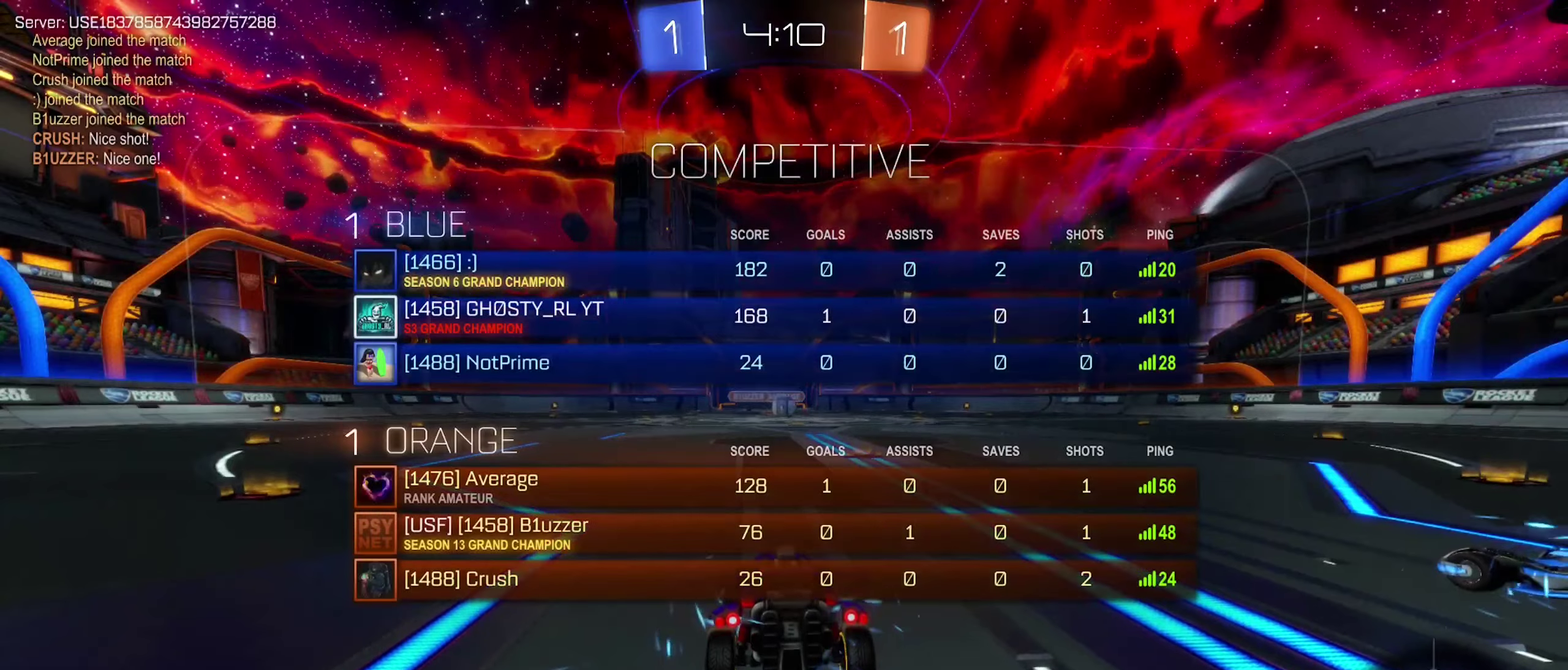
Gameplay with a controller (Xbox layout); each line is a JSON object with the inputs held at the frame after it. "events" lists button and stick changes between this image and that frame as [ms after this image, input, new state], when the widget could be followed in between.
{"buttons": ["X"], "left_stick": "center", "right_stick": "center", "events": []}
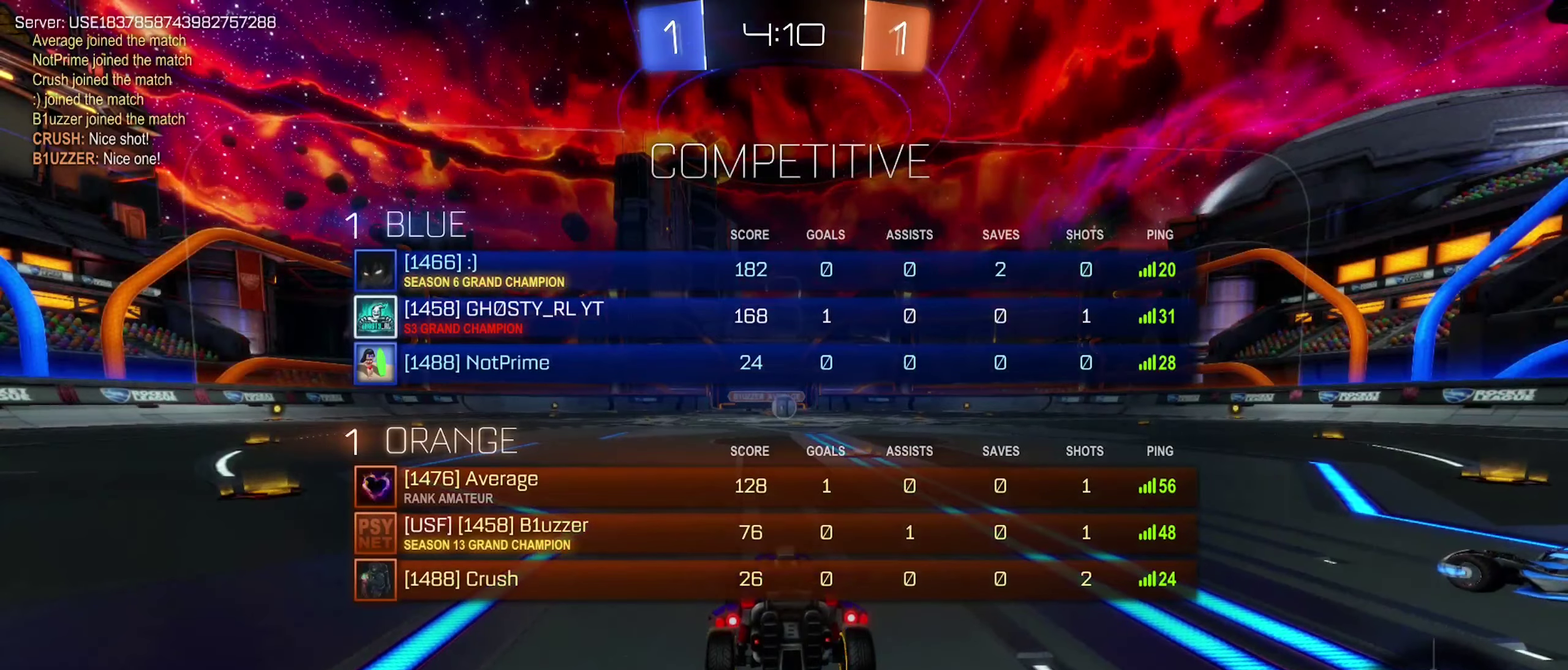
{"buttons": [], "left_stick": "center", "right_stick": "center", "events": [[500, "X", "up"]]}
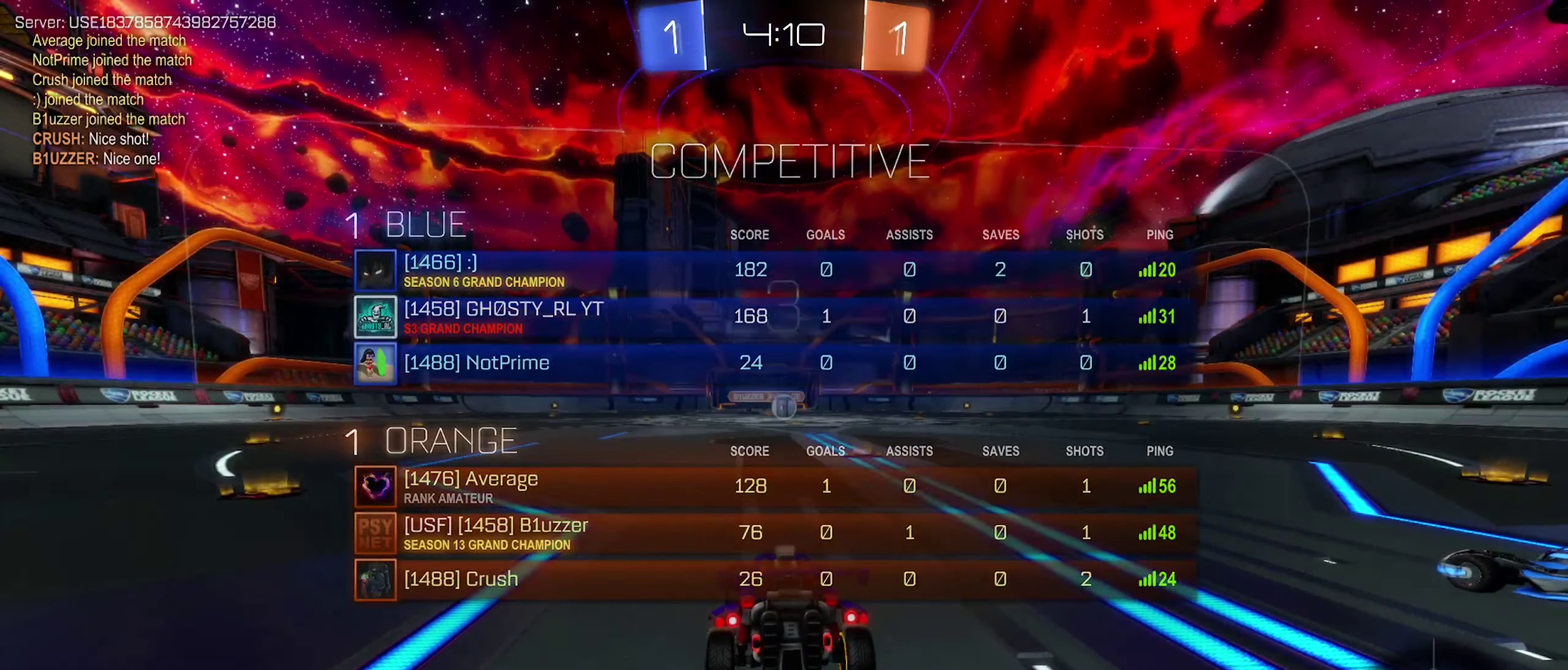
{"buttons": [], "left_stick": "center", "right_stick": "right", "events": [[266, "right_stick", "down-right"], [383, "right_stick", "right"]]}
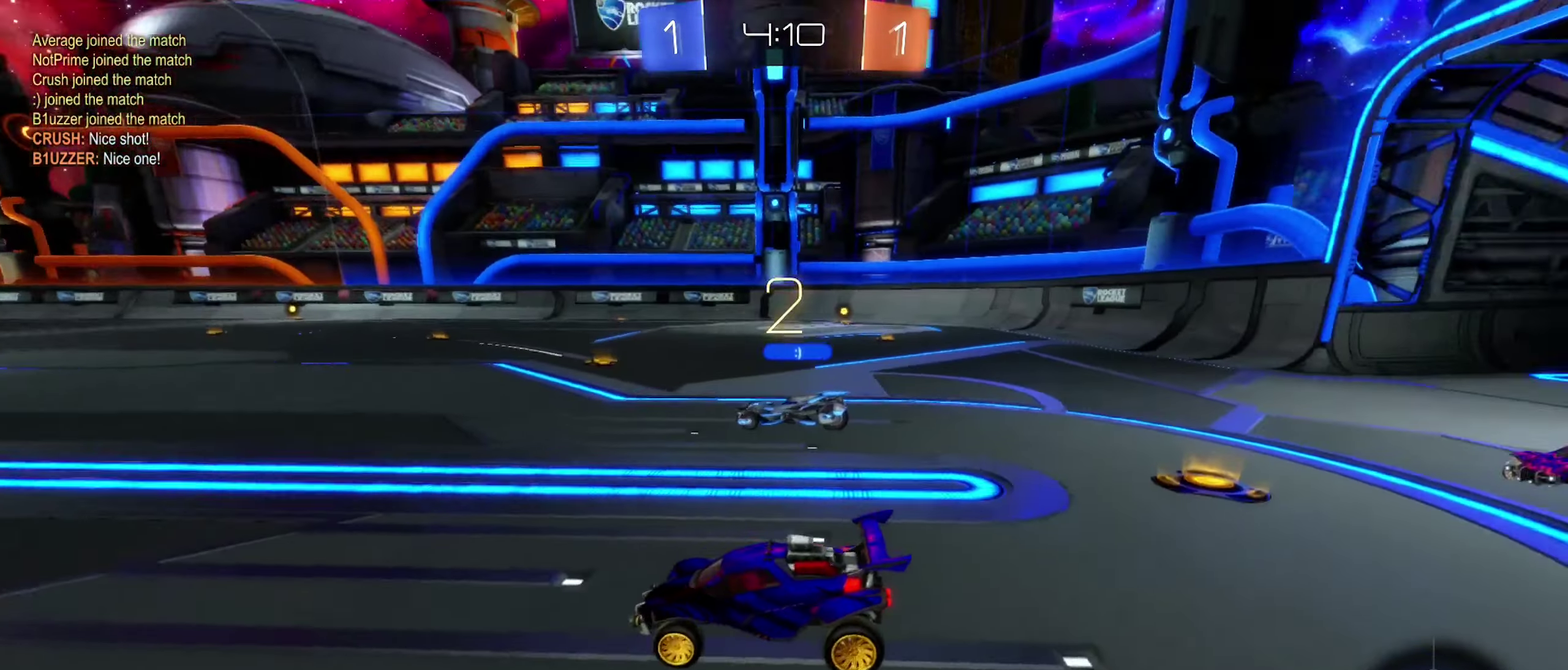
{"buttons": [], "left_stick": "center", "right_stick": "center", "events": [[250, "right_stick", "center"]]}
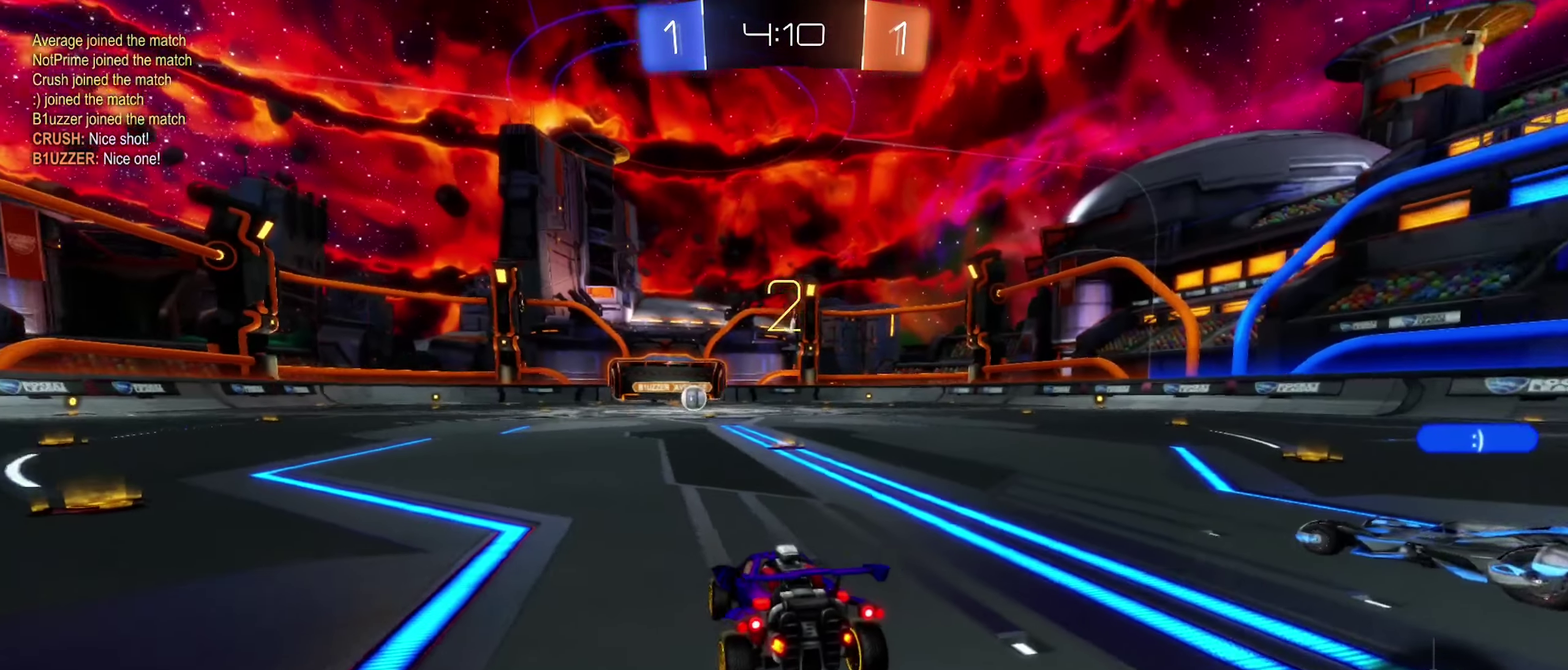
{"buttons": [], "left_stick": "center", "right_stick": "center", "events": [[233, "left_stick", "right"], [433, "left_stick", "center"]]}
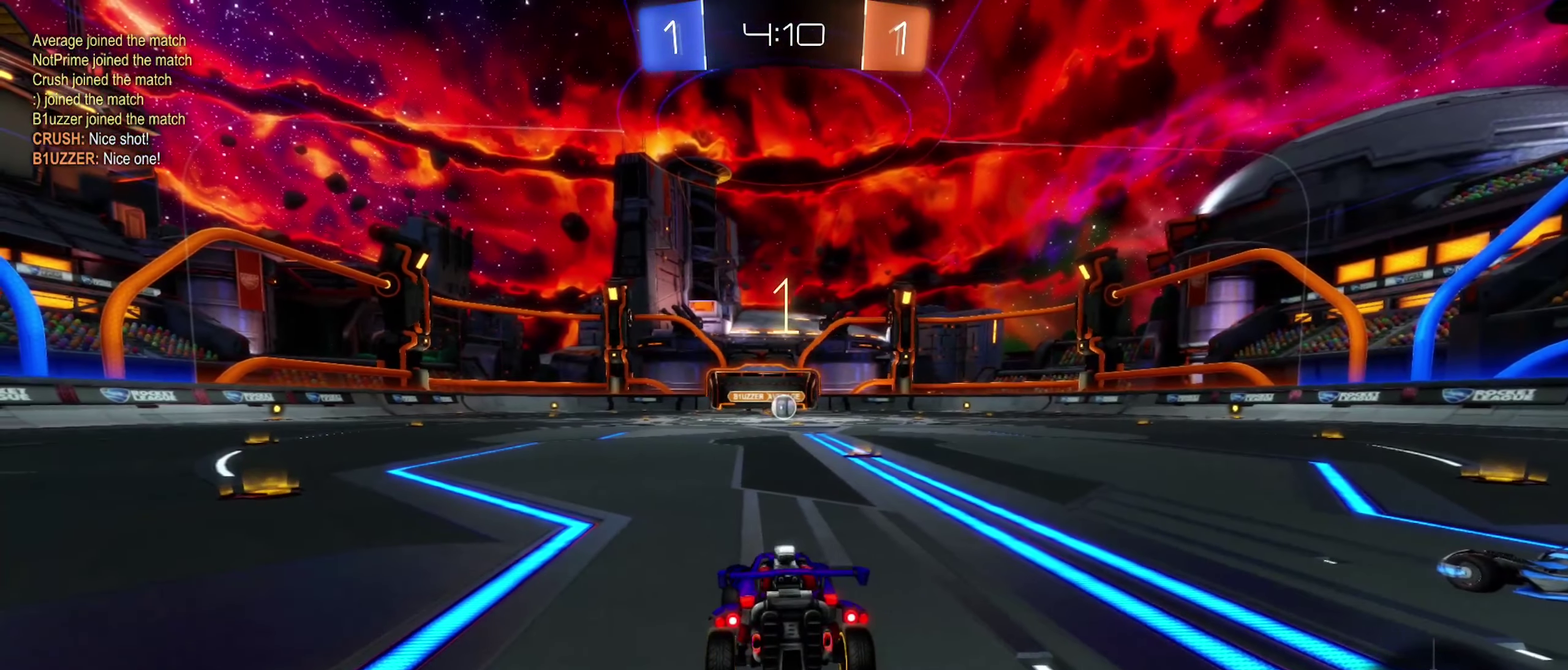
{"buttons": [], "left_stick": "center", "right_stick": "center", "events": [[150, "left_stick", "right"], [333, "left_stick", "center"]]}
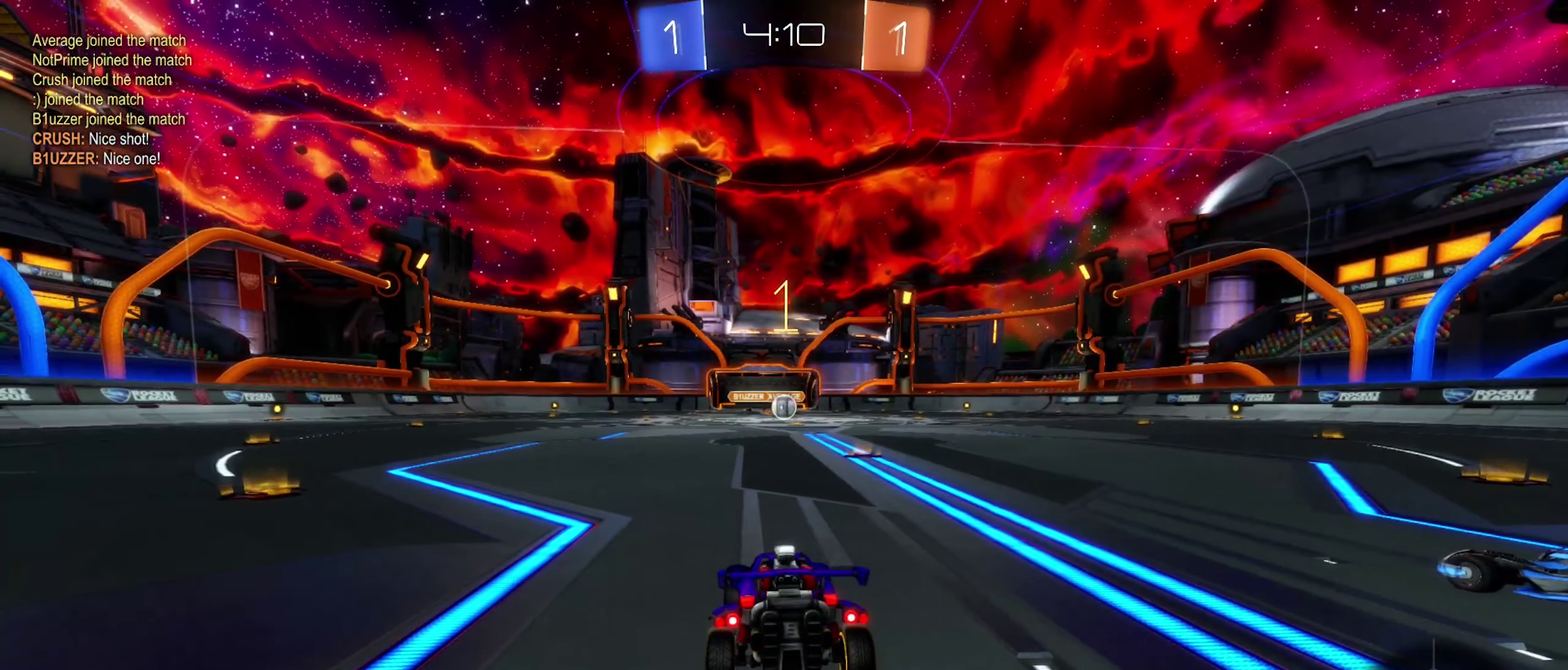
{"buttons": ["B", "R2"], "left_stick": "center", "right_stick": "center", "events": [[216, "R2", "down"], [266, "B", "down"], [266, "left_stick", "right"], [433, "left_stick", "center"]]}
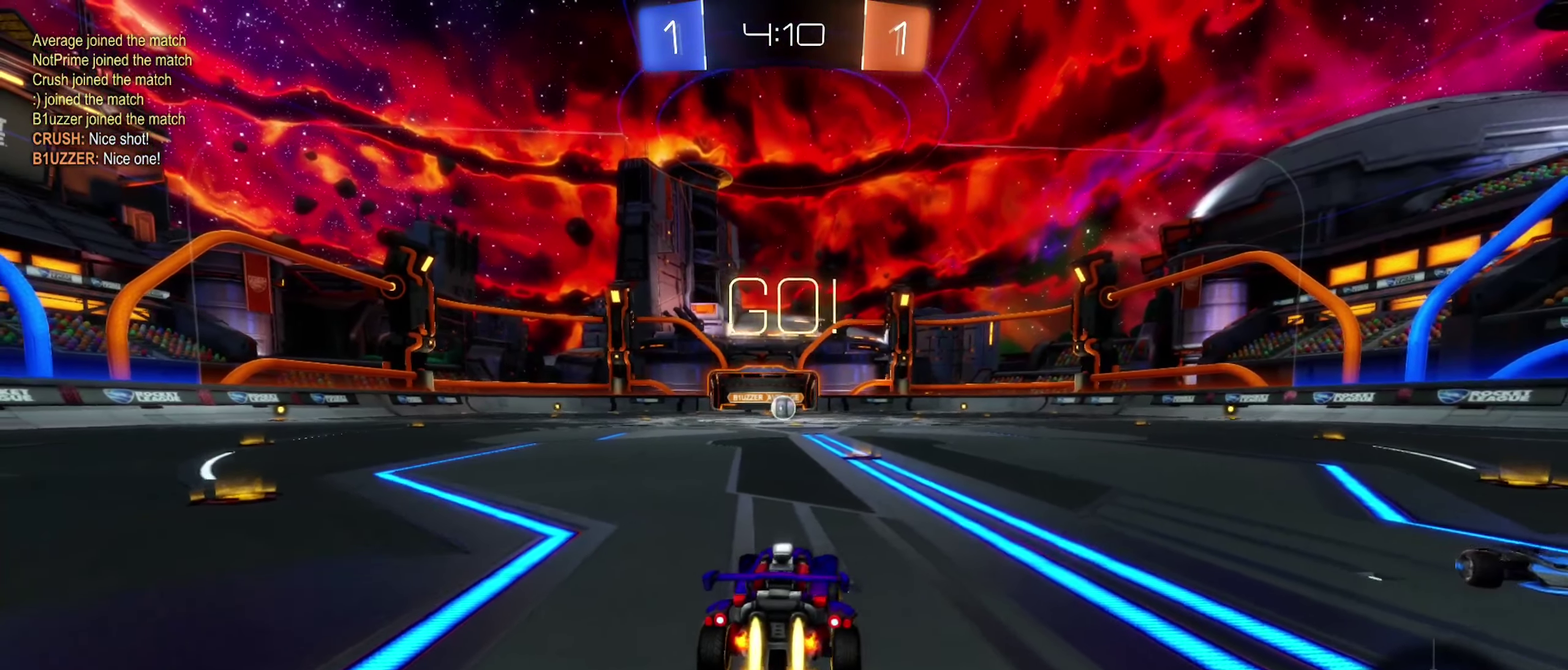
{"buttons": ["A", "B", "R2"], "left_stick": "right", "right_stick": "center", "events": [[466, "left_stick", "right"], [500, "A", "down"]]}
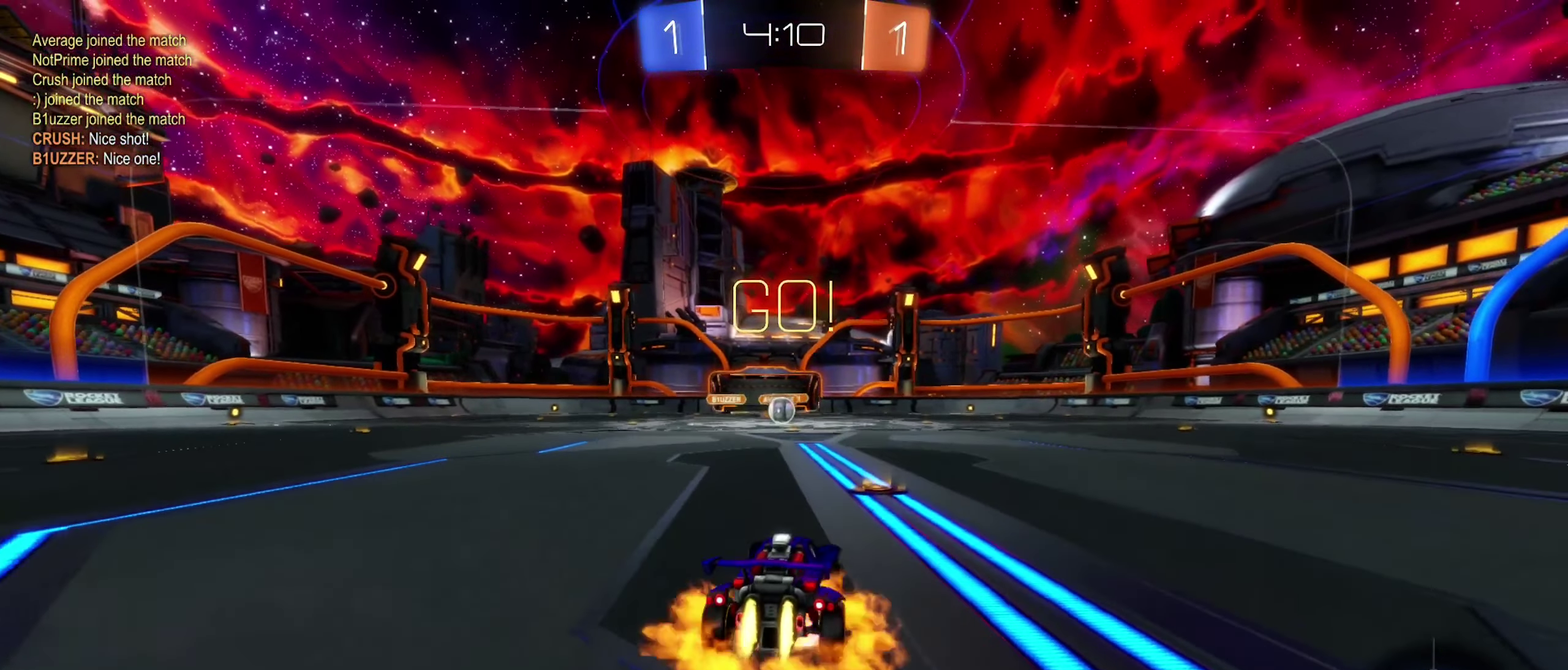
{"buttons": ["B", "L1", "R2"], "left_stick": "down-left", "right_stick": "center", "events": [[66, "A", "up"], [116, "left_stick", "up-left"], [183, "A", "down"], [233, "left_stick", "down-left"], [500, "A", "up"], [500, "L1", "down"]]}
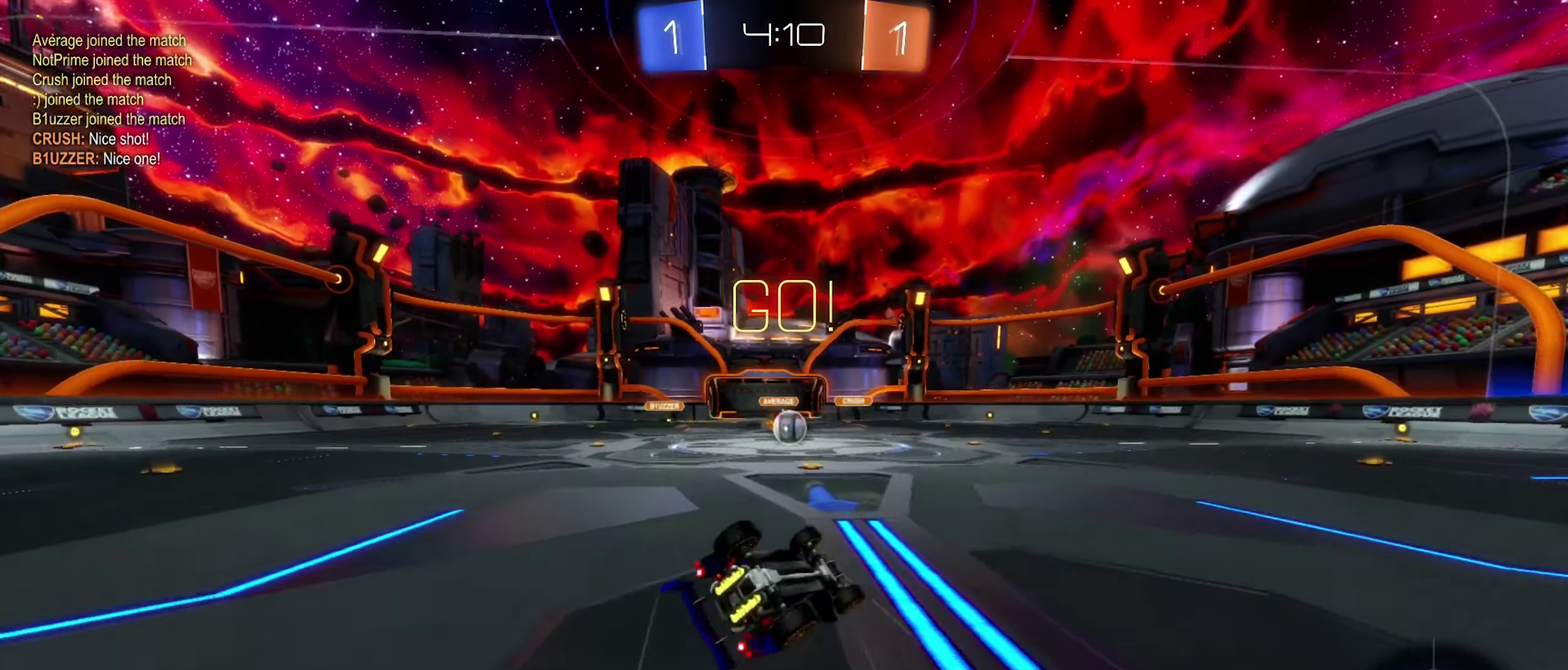
{"buttons": ["R2"], "left_stick": "center", "right_stick": "center", "events": [[33, "left_stick", "left"], [200, "left_stick", "down-left"], [366, "left_stick", "center"], [383, "B", "up"], [383, "L1", "up"]]}
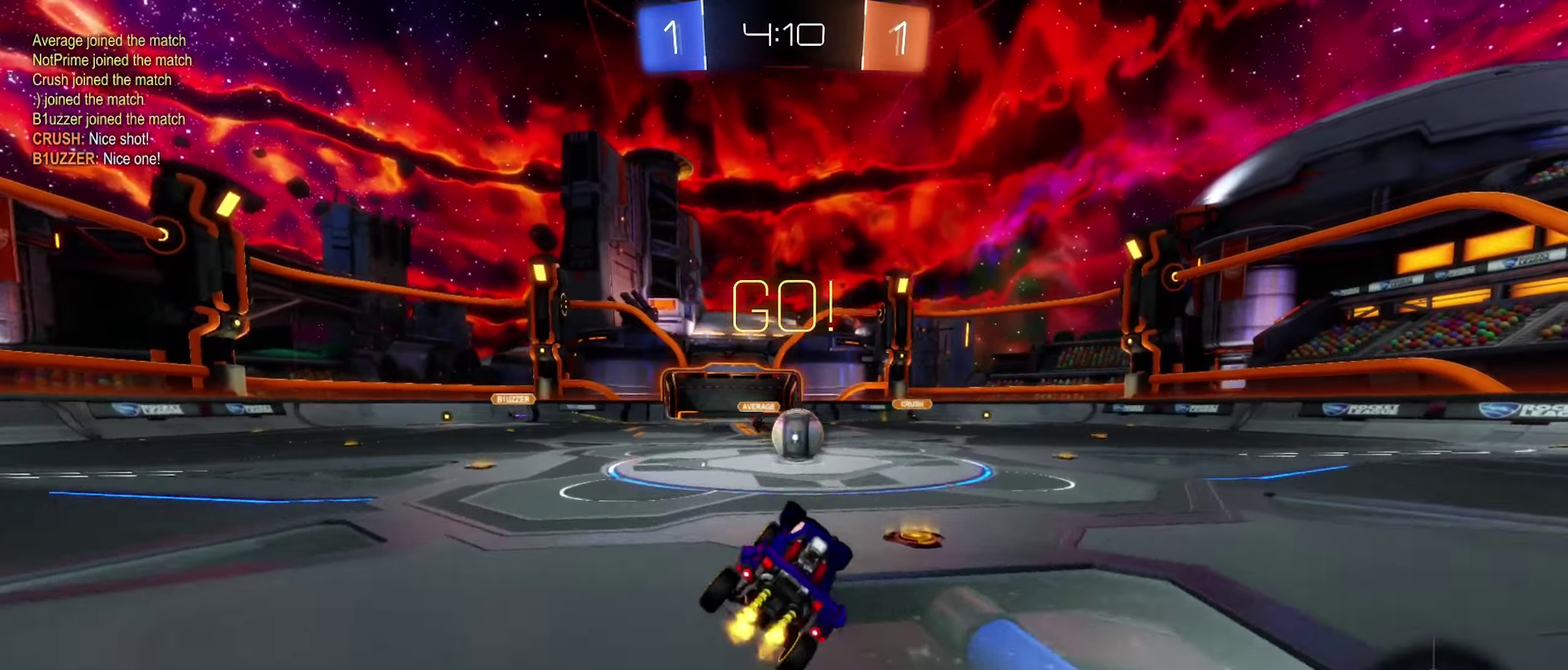
{"buttons": ["R2"], "left_stick": "right", "right_stick": "center", "events": [[117, "left_stick", "right"]]}
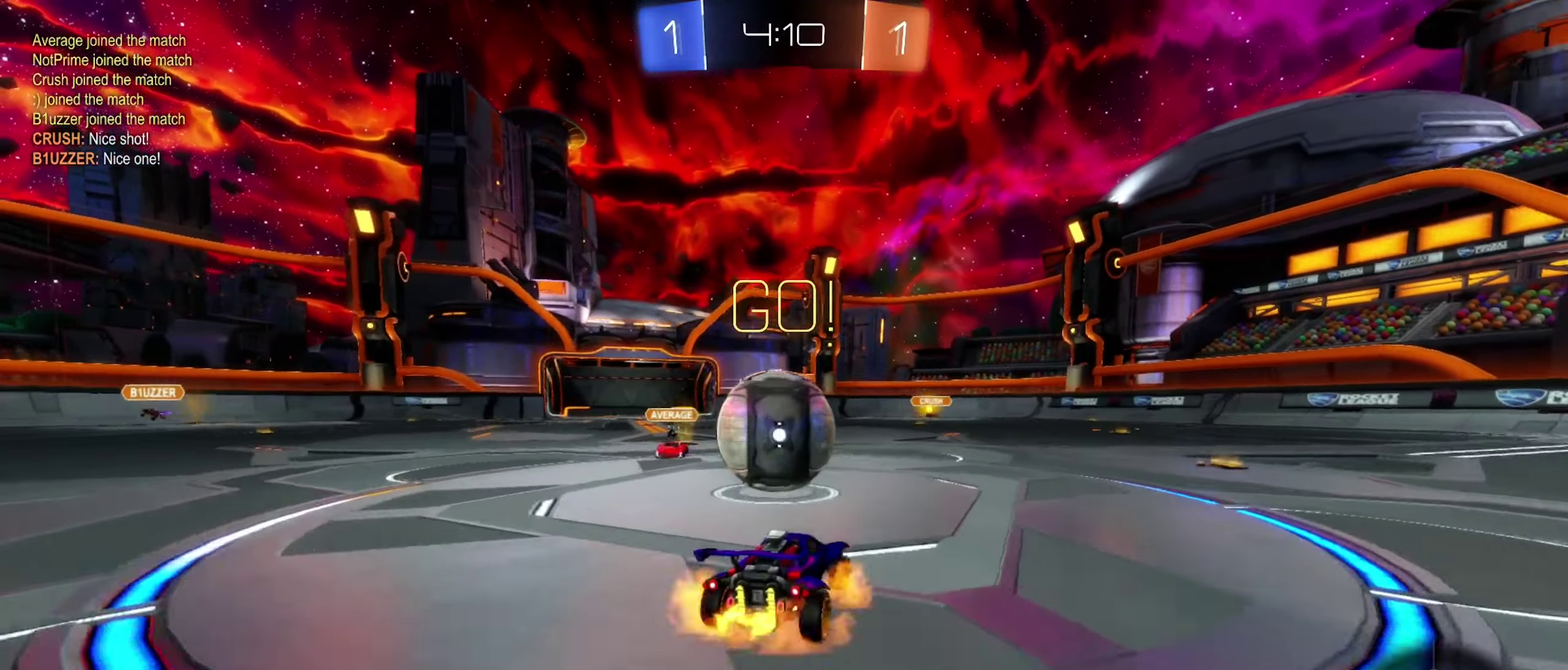
{"buttons": ["L1", "R2"], "left_stick": "down-left", "right_stick": "center", "events": [[17, "A", "down"], [117, "A", "up"], [117, "L1", "down"], [133, "left_stick", "up-left"], [183, "A", "down"], [217, "left_stick", "left"], [283, "left_stick", "down-left"], [450, "A", "up"]]}
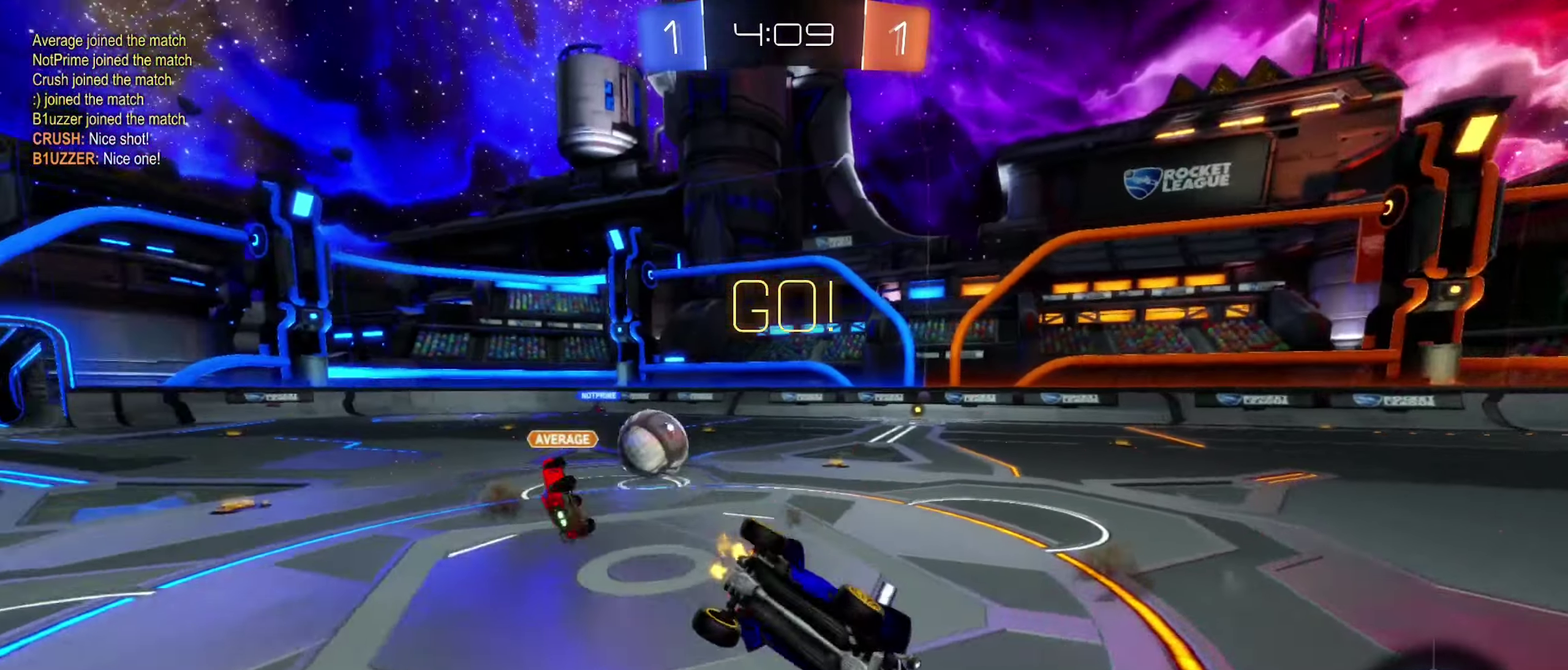
{"buttons": ["R2"], "left_stick": "center", "right_stick": "center", "events": [[350, "left_stick", "center"], [383, "L1", "up"]]}
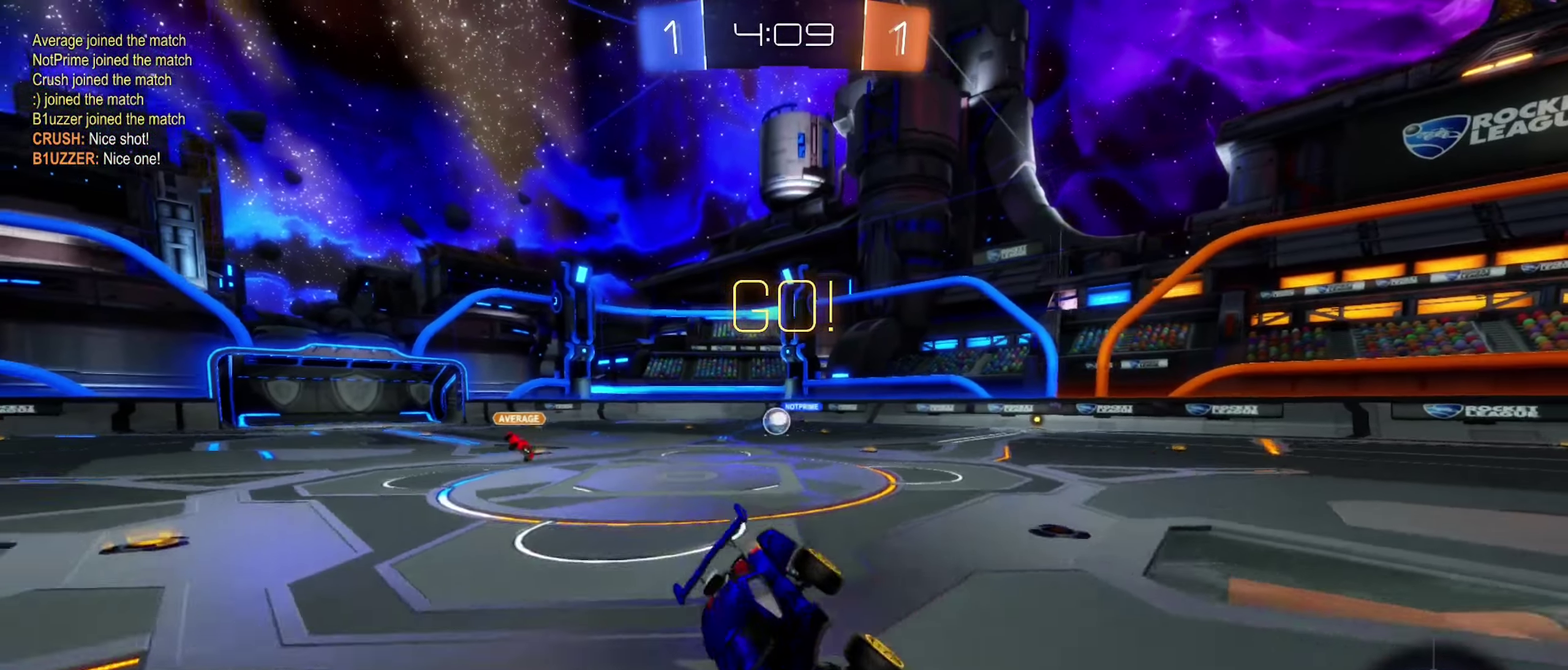
{"buttons": ["R2"], "left_stick": "center", "right_stick": "center", "events": [[217, "left_stick", "right"], [333, "left_stick", "center"]]}
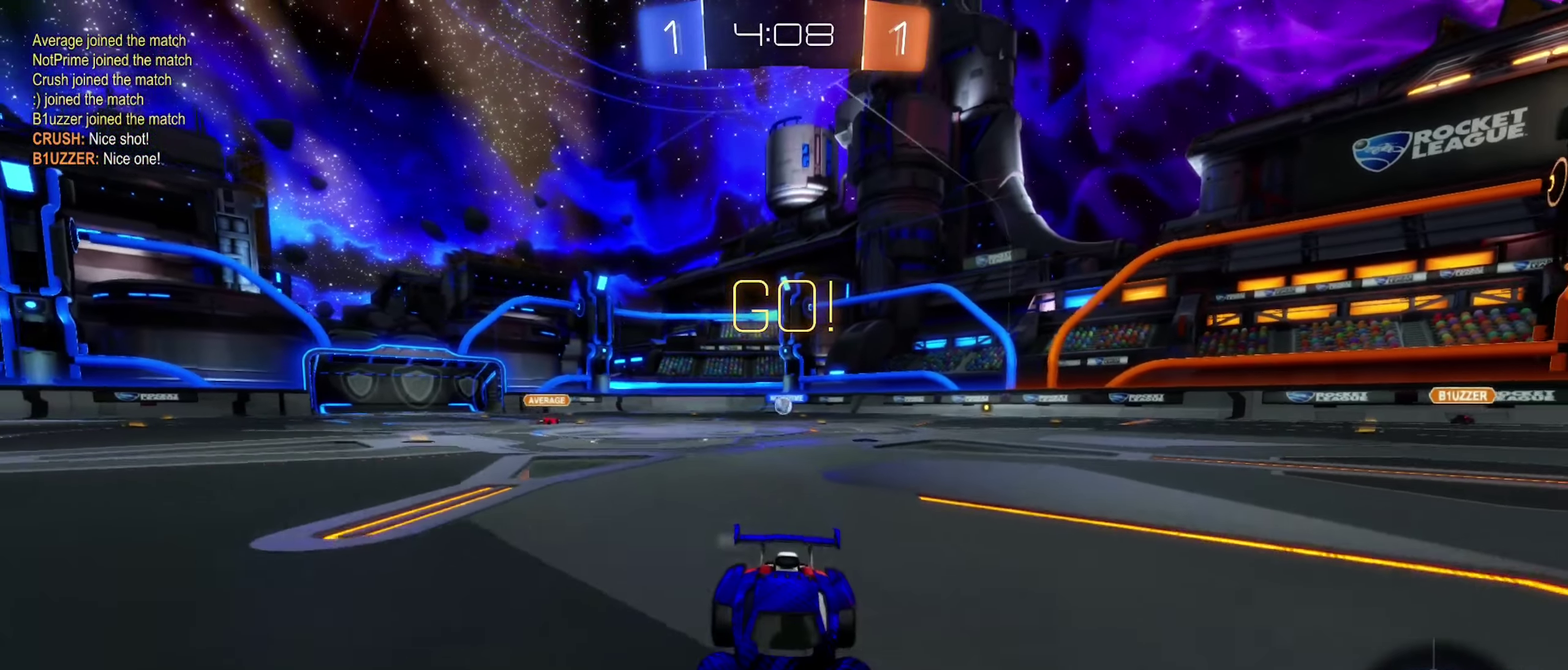
{"buttons": ["R2"], "left_stick": "right", "right_stick": "center", "events": [[233, "left_stick", "right"], [333, "Y", "down"], [450, "Y", "up"]]}
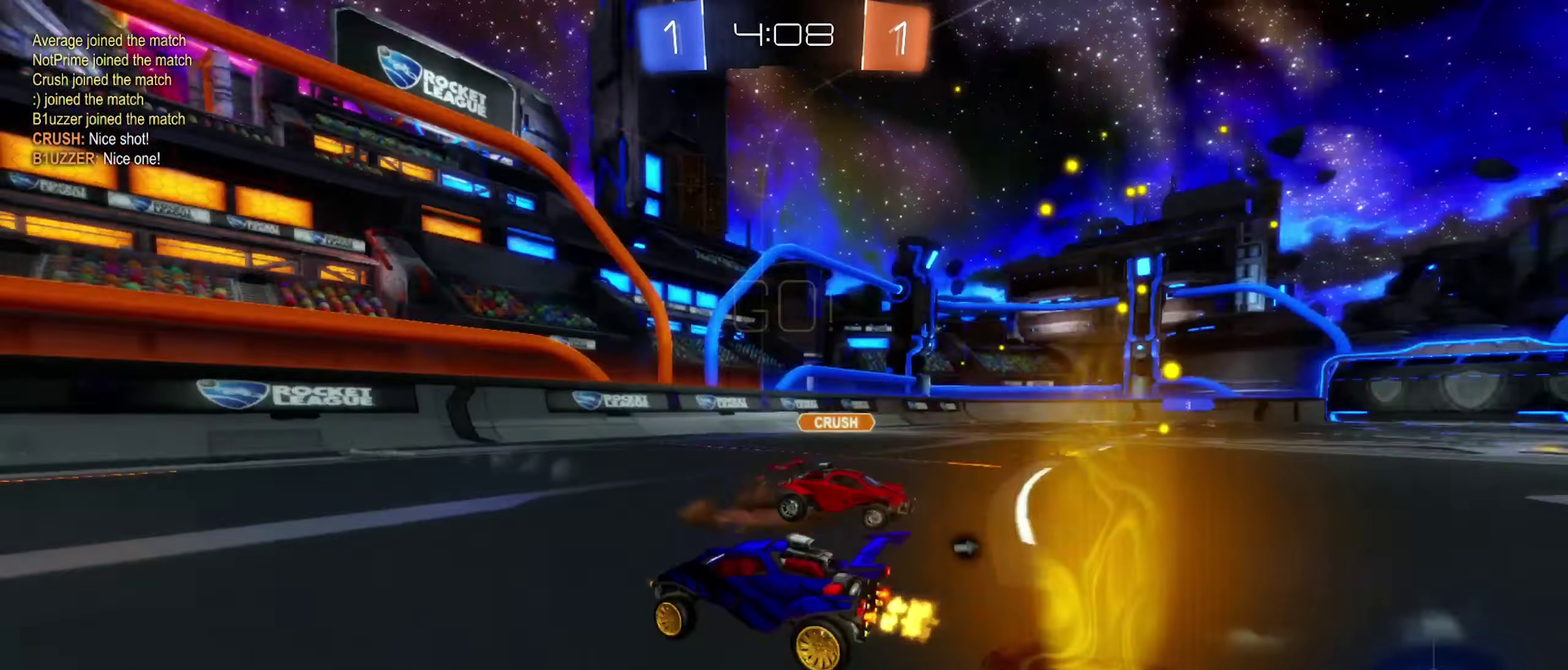
{"buttons": ["R2"], "left_stick": "right", "right_stick": "center", "events": []}